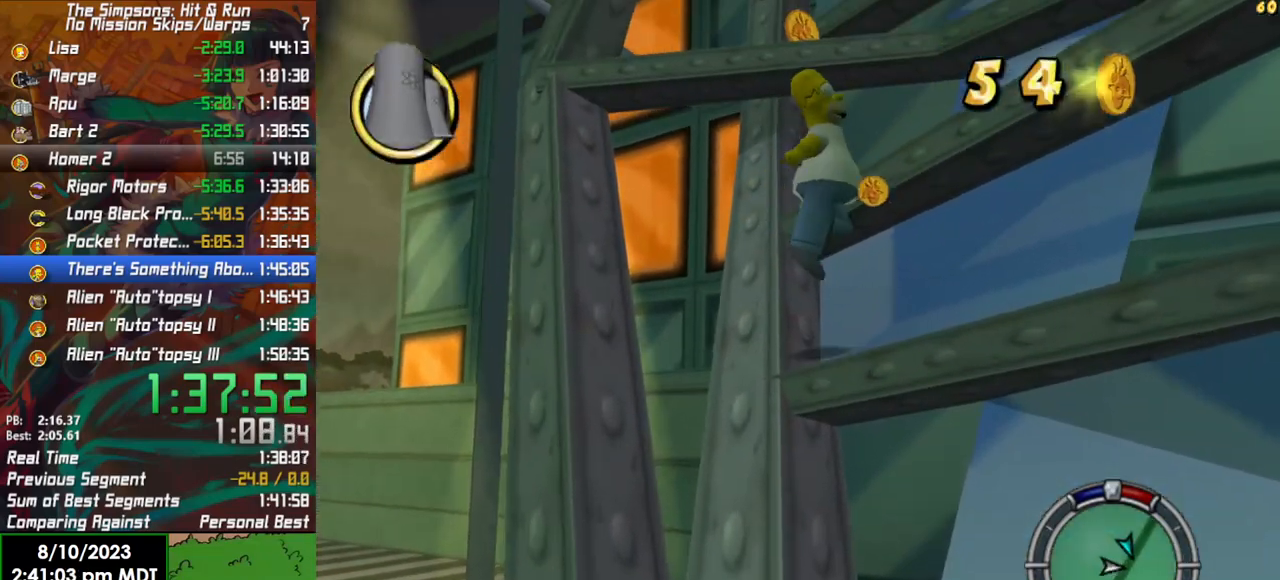
Gameplay with a controller (Xbox layout); each line is a JSON object with the inputs held at the frame after it. "events" lists button and stick changes between this image and that frame as [ms after this image, input, new state], when the widget could be followed in between.
{"buttons": ["A"], "left_stick": "up", "right_stick": "center", "events": [[300, "left_stick", "up"], [383, "A", "down"]]}
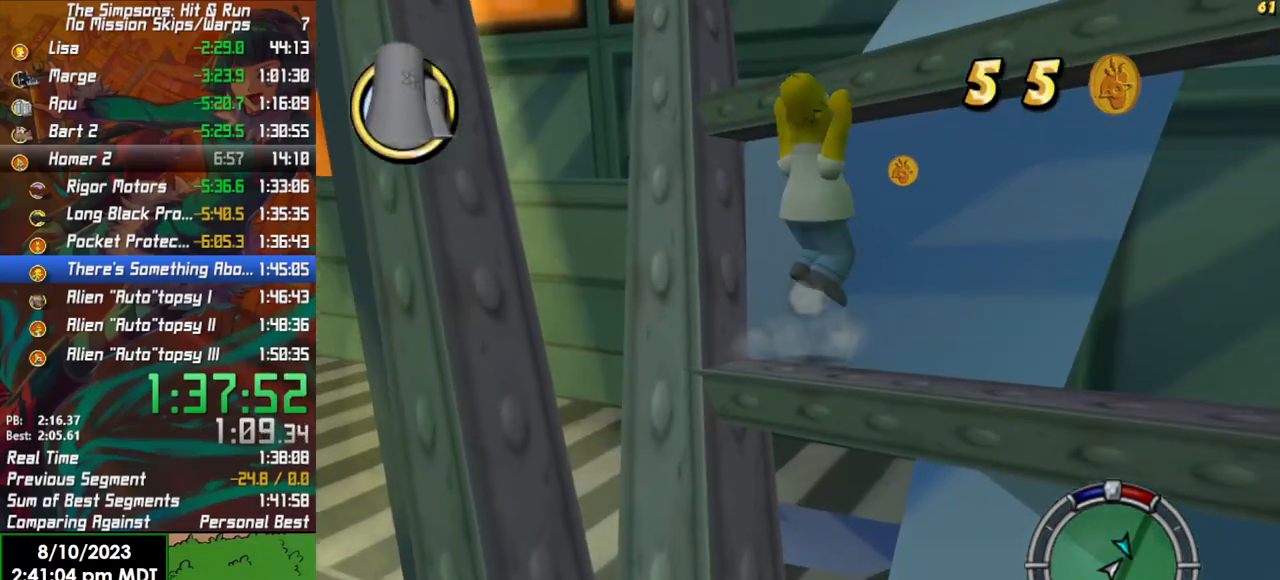
{"buttons": [], "left_stick": "down", "right_stick": "center", "events": [[33, "A", "up"], [217, "A", "down"], [417, "A", "up"], [417, "left_stick", "right"], [483, "left_stick", "down"]]}
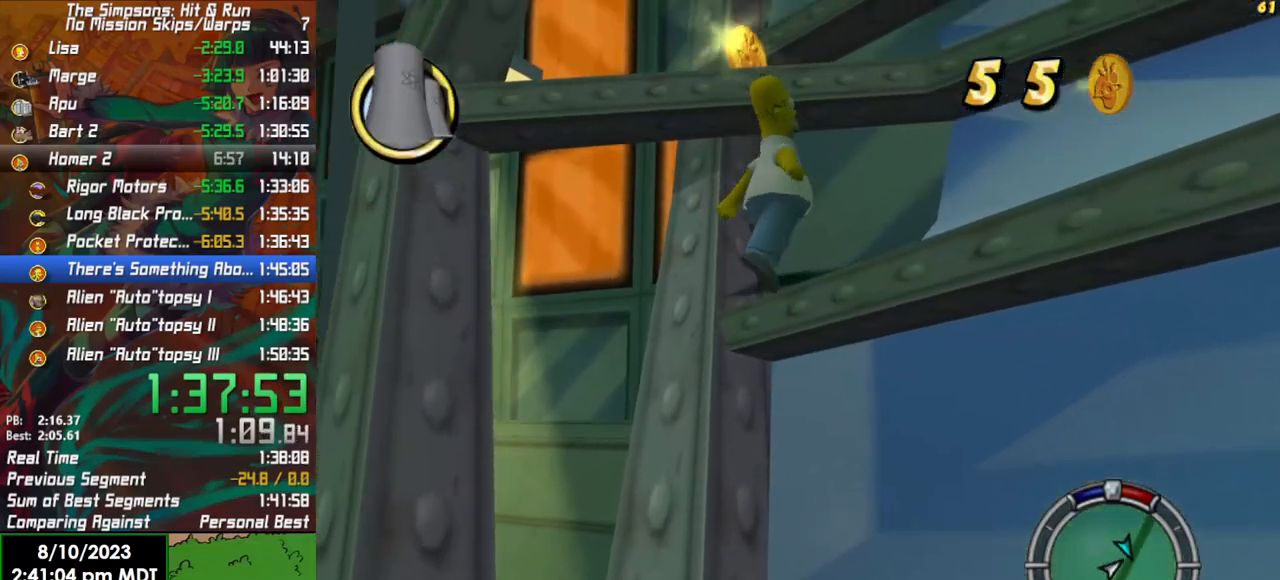
{"buttons": [], "left_stick": "up", "right_stick": "center", "events": [[50, "left_stick", "center"], [233, "A", "down"], [267, "left_stick", "up"], [383, "A", "up"]]}
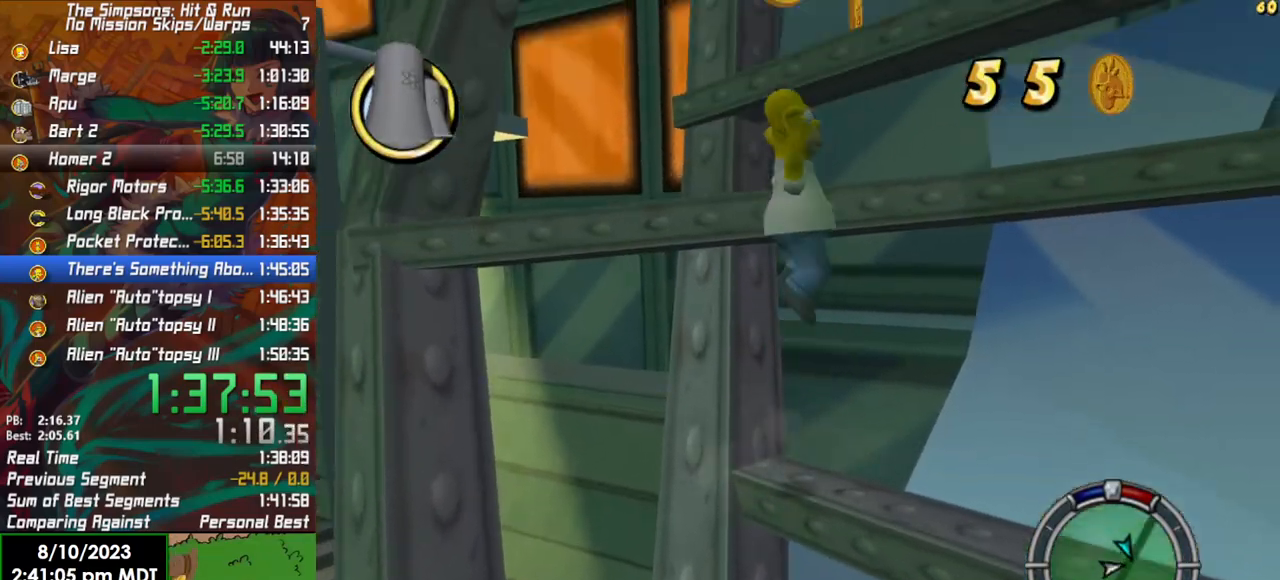
{"buttons": [], "left_stick": "up", "right_stick": "center", "events": [[83, "A", "down"], [267, "A", "up"], [300, "left_stick", "right"], [417, "left_stick", "up"]]}
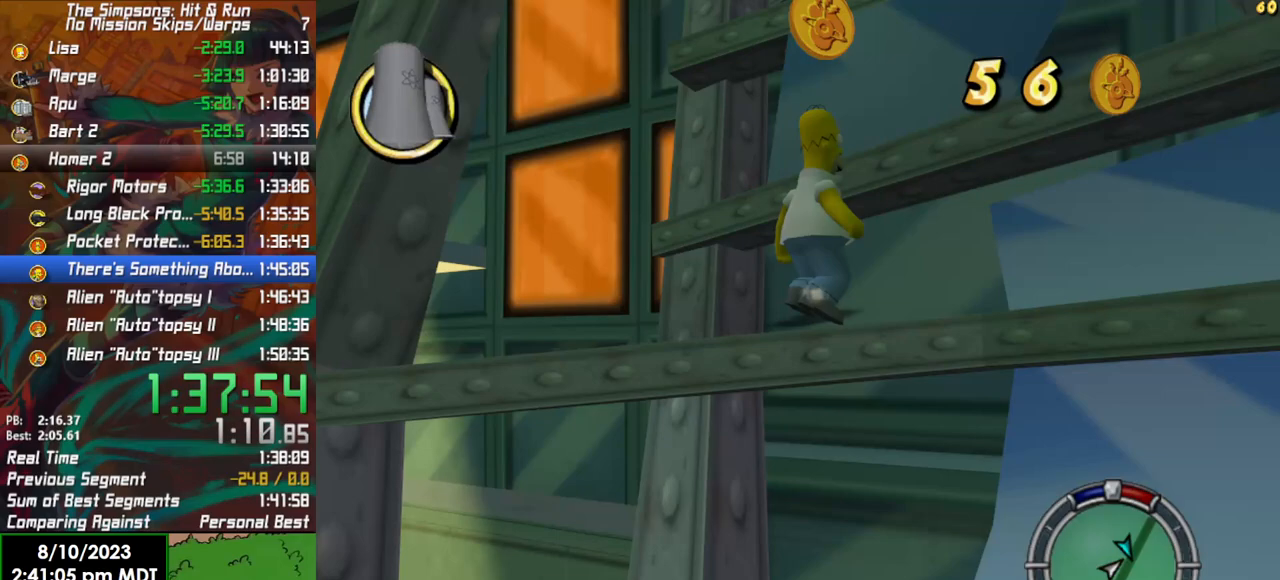
{"buttons": [], "left_stick": "up", "right_stick": "center", "events": [[17, "A", "down"], [250, "A", "up"]]}
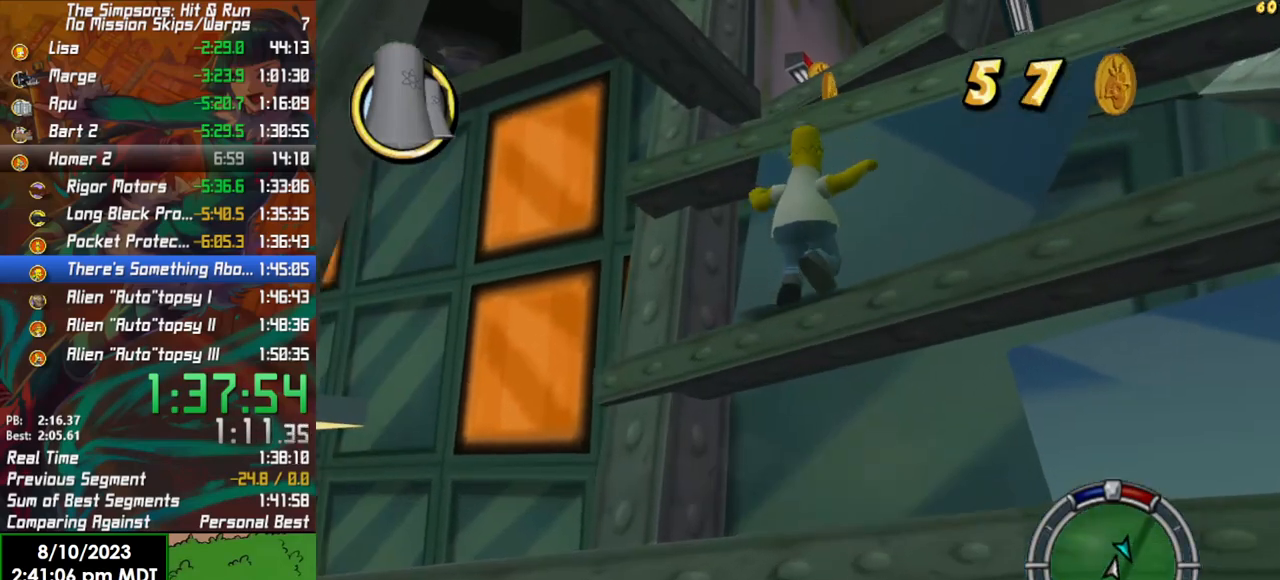
{"buttons": ["A"], "left_stick": "up", "right_stick": "center", "events": [[17, "left_stick", "center"], [50, "A", "down"], [133, "left_stick", "up"], [217, "A", "up"], [417, "A", "down"]]}
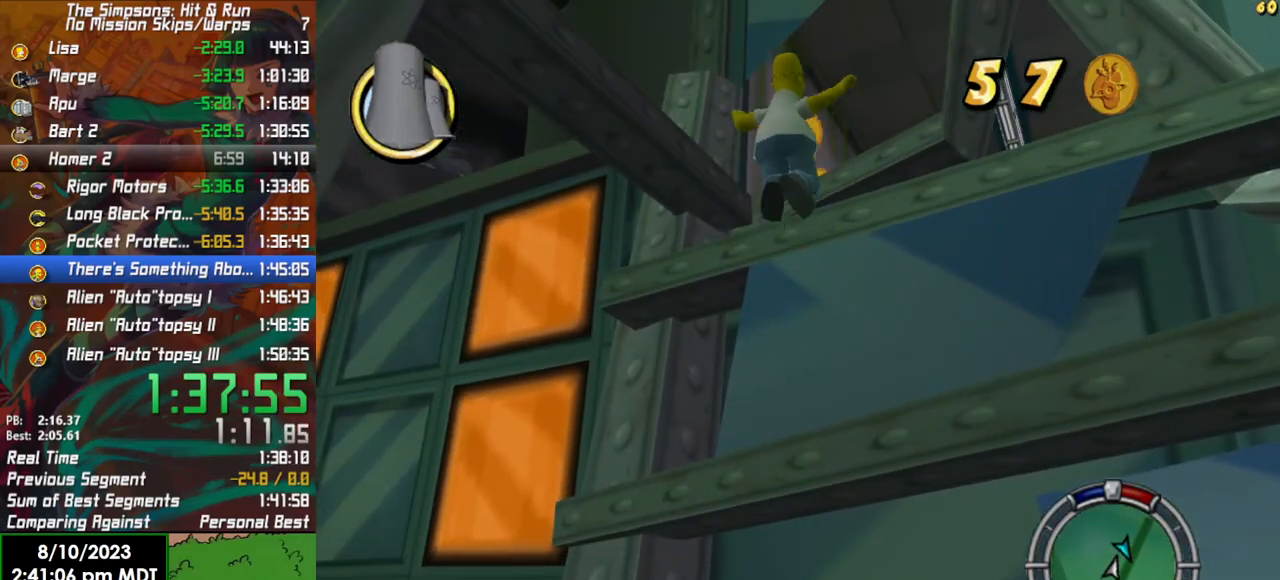
{"buttons": ["A"], "left_stick": "up-right", "right_stick": "center", "events": [[67, "A", "up"], [150, "left_stick", "down-right"], [300, "left_stick", "up-right"], [383, "A", "down"]]}
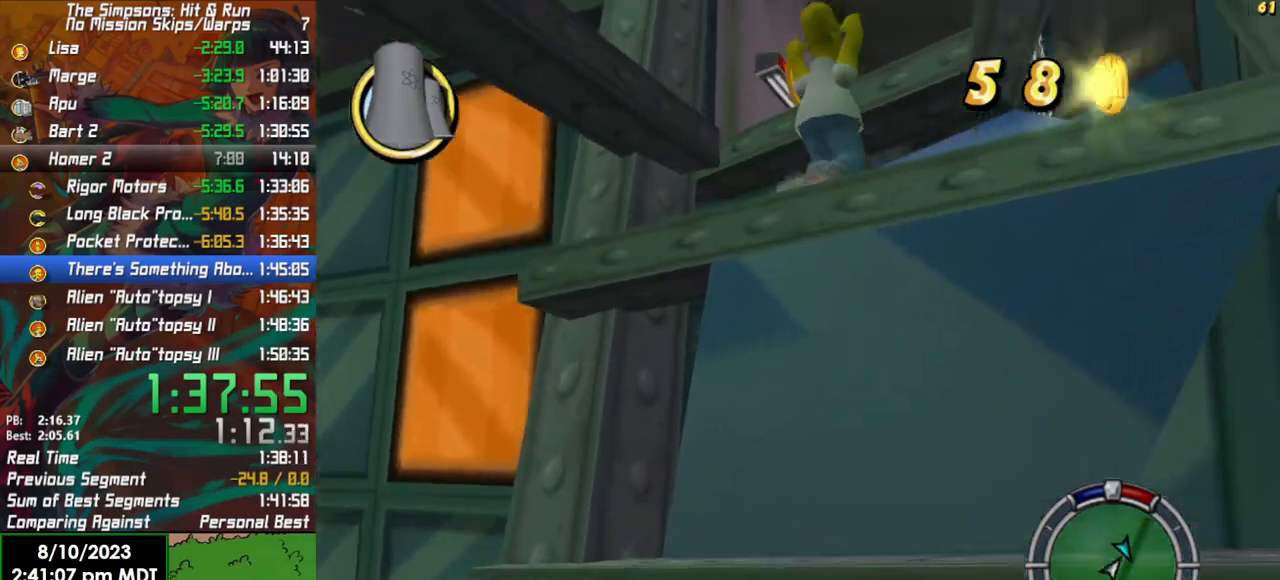
{"buttons": [], "left_stick": "up-right", "right_stick": "center", "events": [[50, "A", "up"], [267, "A", "down"], [400, "A", "up"]]}
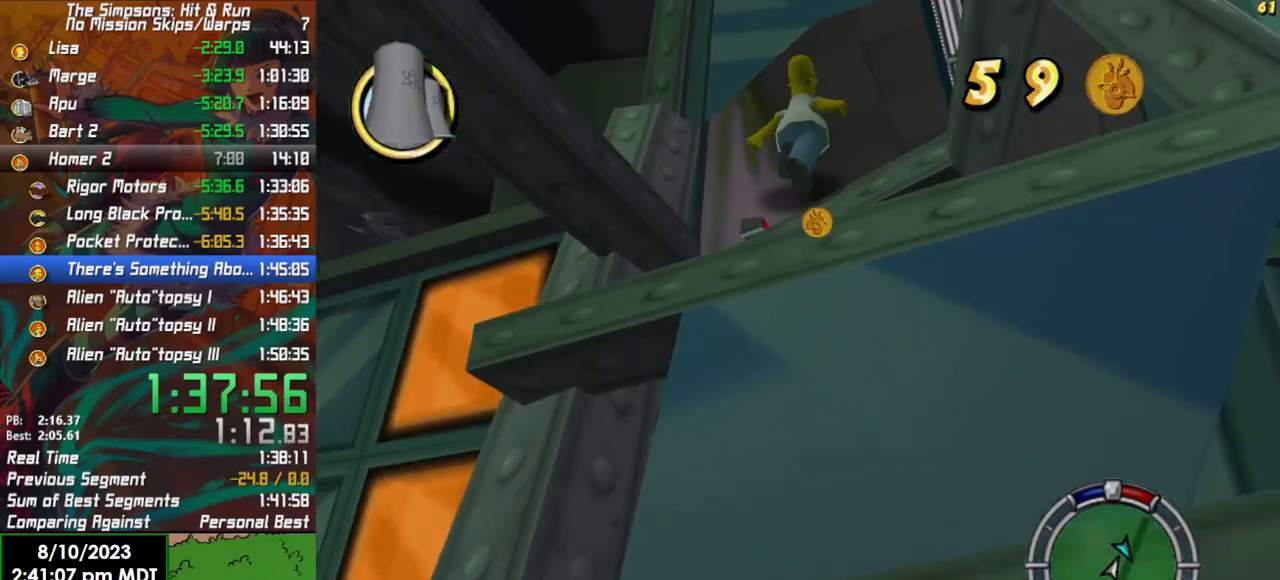
{"buttons": ["B"], "left_stick": "up-right", "right_stick": "right", "events": [[17, "B", "down"], [417, "right_stick", "right"]]}
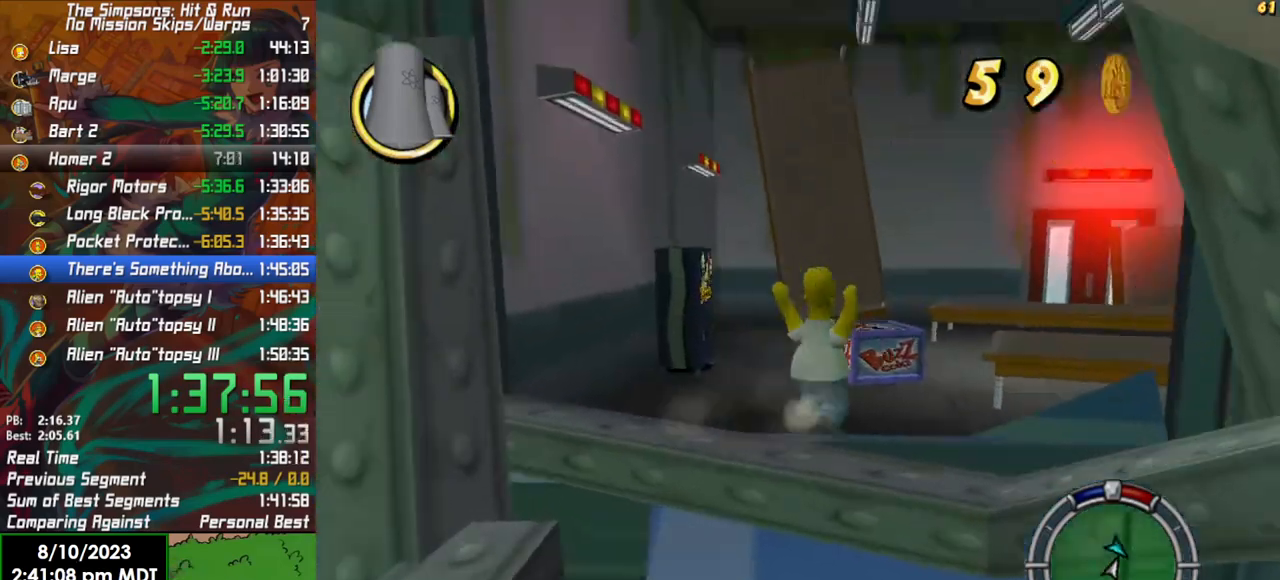
{"buttons": ["B"], "left_stick": "up", "right_stick": "center", "events": [[217, "right_stick", "center"], [333, "left_stick", "up"]]}
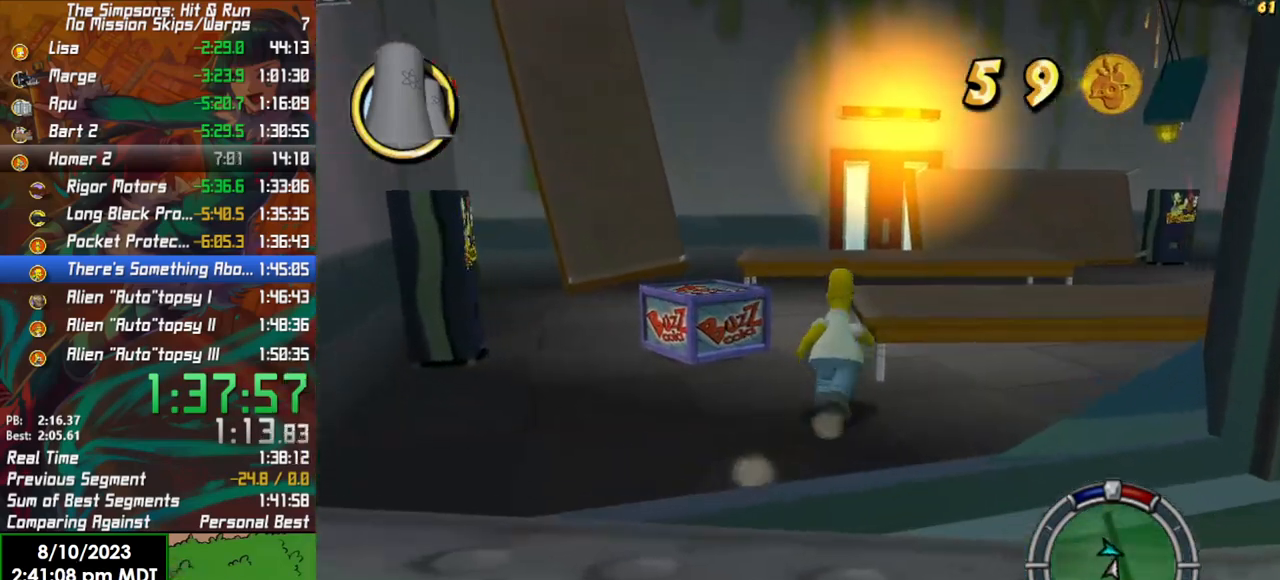
{"buttons": ["B"], "left_stick": "up-right", "right_stick": "right", "events": [[300, "left_stick", "up-right"], [467, "right_stick", "right"]]}
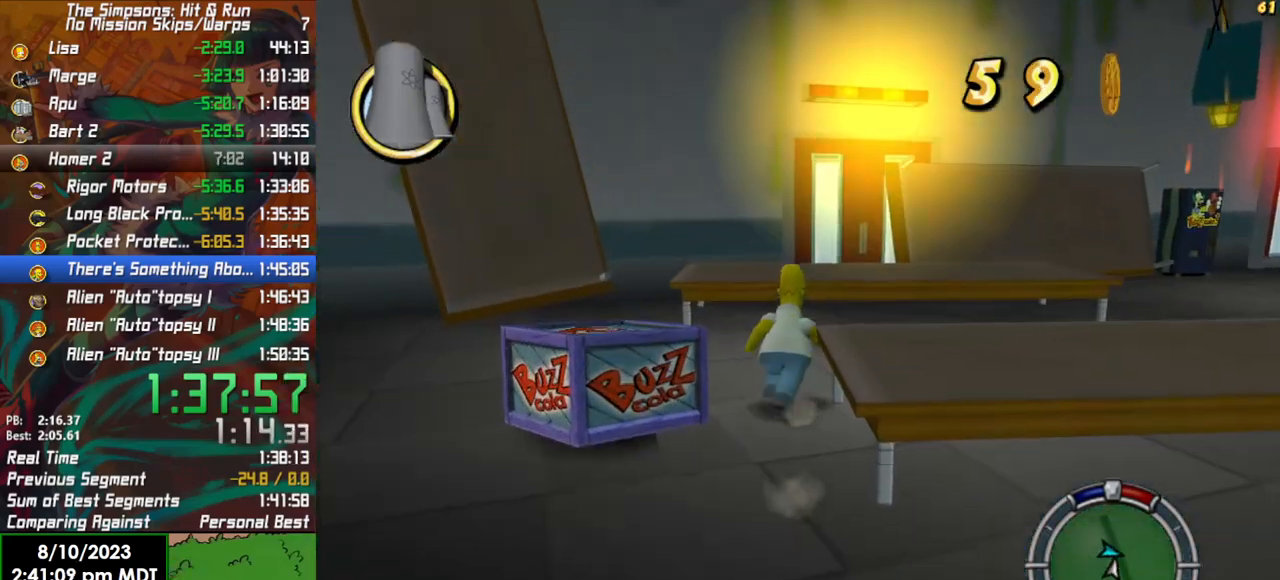
{"buttons": ["B"], "left_stick": "up-right", "right_stick": "center", "events": [[500, "right_stick", "center"]]}
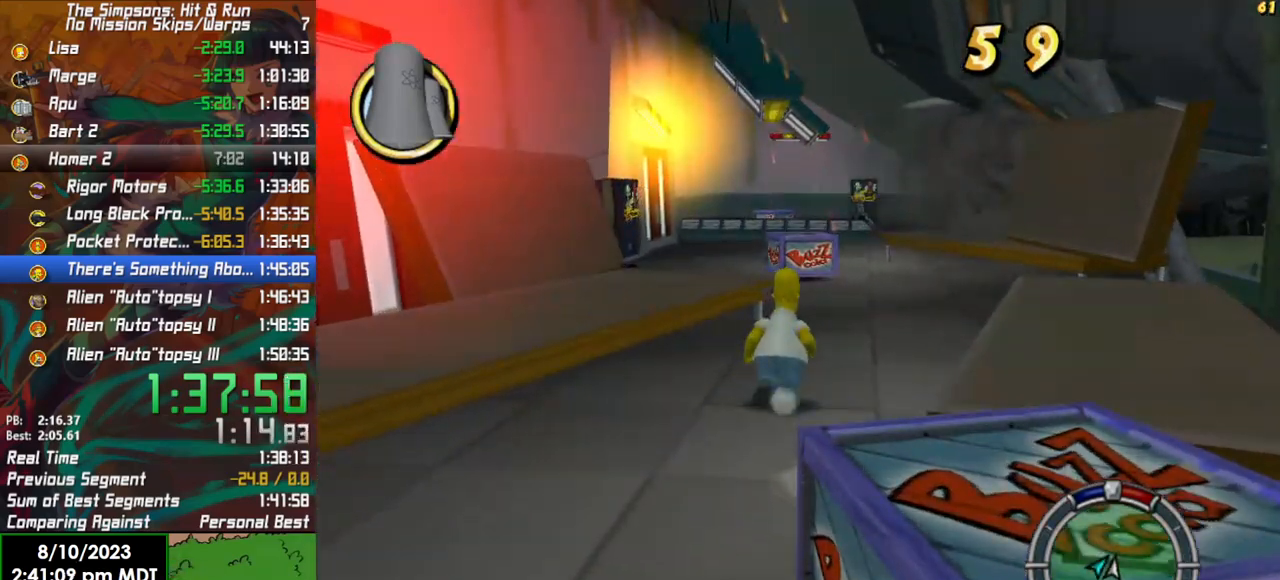
{"buttons": ["B"], "left_stick": "up", "right_stick": "center", "events": [[100, "left_stick", "up"]]}
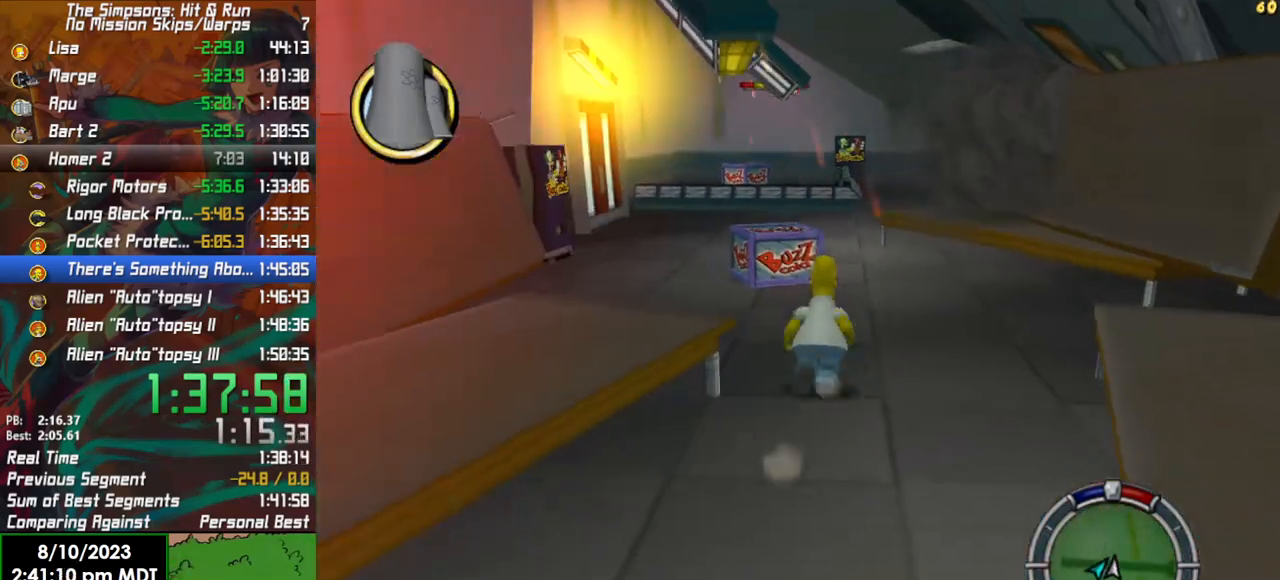
{"buttons": ["B"], "left_stick": "up-left", "right_stick": "center", "events": [[500, "left_stick", "up-left"]]}
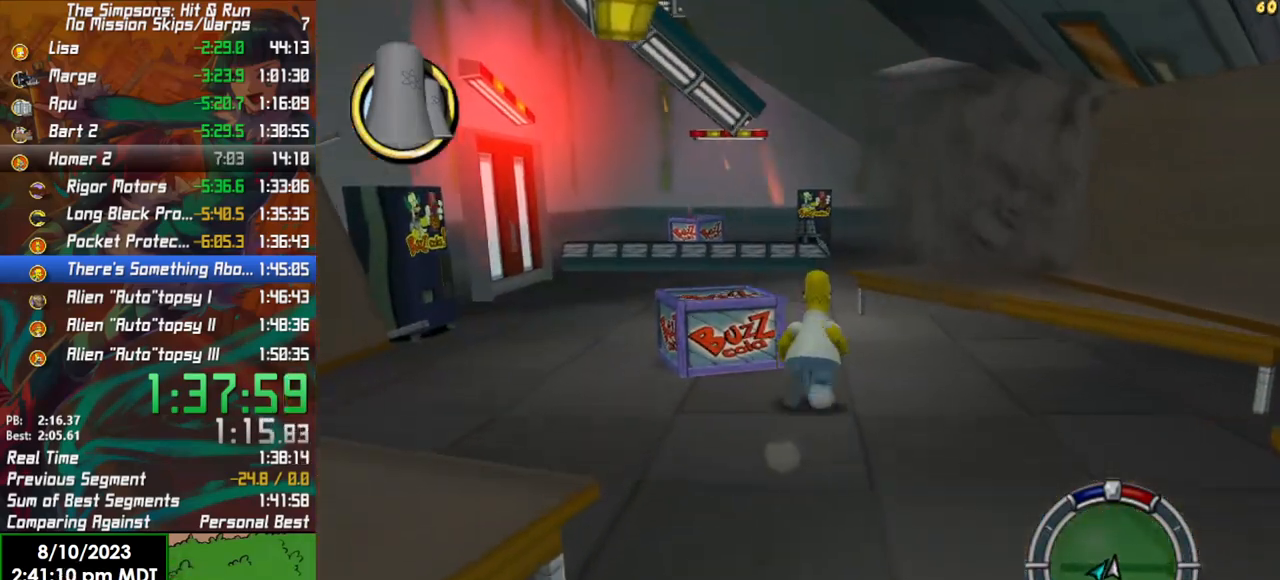
{"buttons": ["B"], "left_stick": "up", "right_stick": "center", "events": [[300, "left_stick", "up"]]}
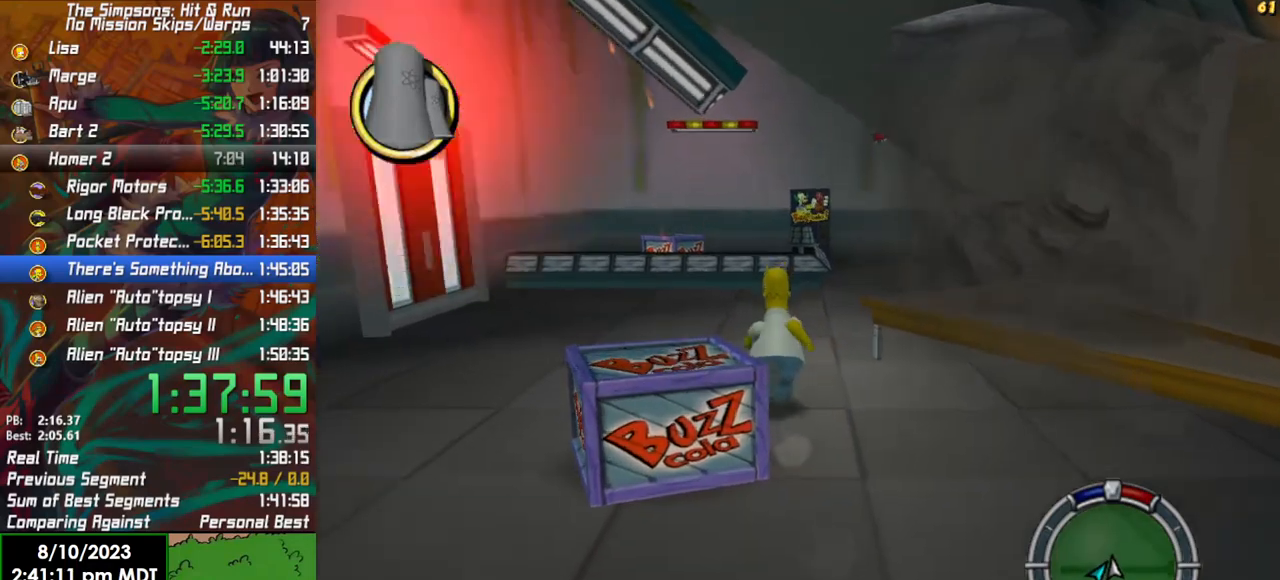
{"buttons": ["B"], "left_stick": "up", "right_stick": "center", "events": [[100, "right_stick", "right"], [317, "right_stick", "center"]]}
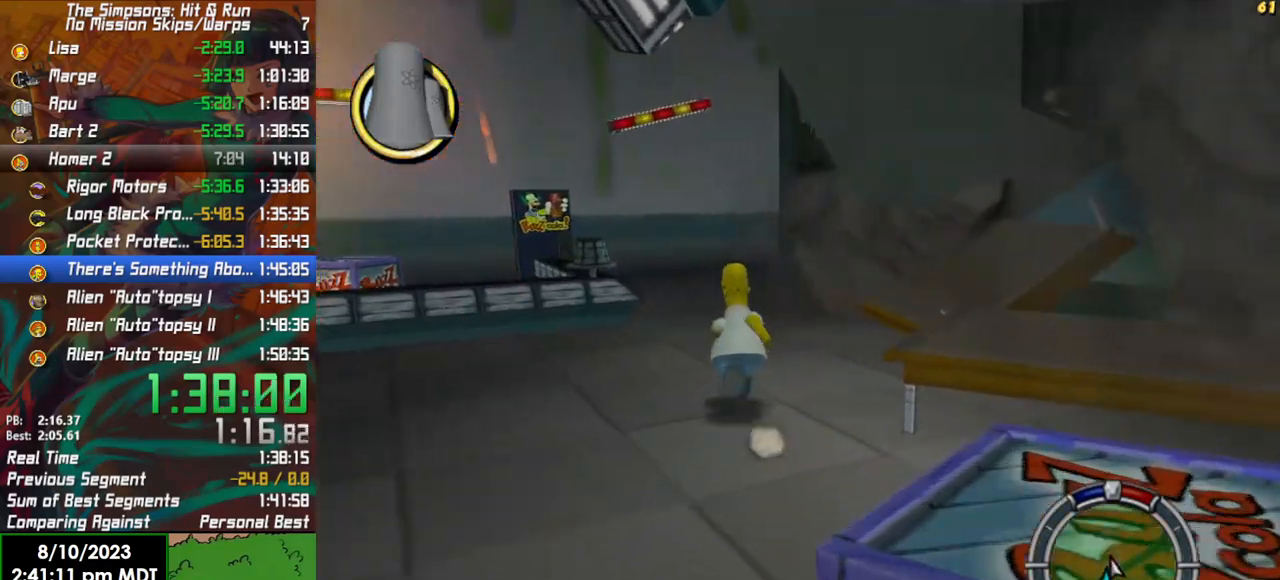
{"buttons": ["B"], "left_stick": "up", "right_stick": "right", "events": [[500, "right_stick", "right"]]}
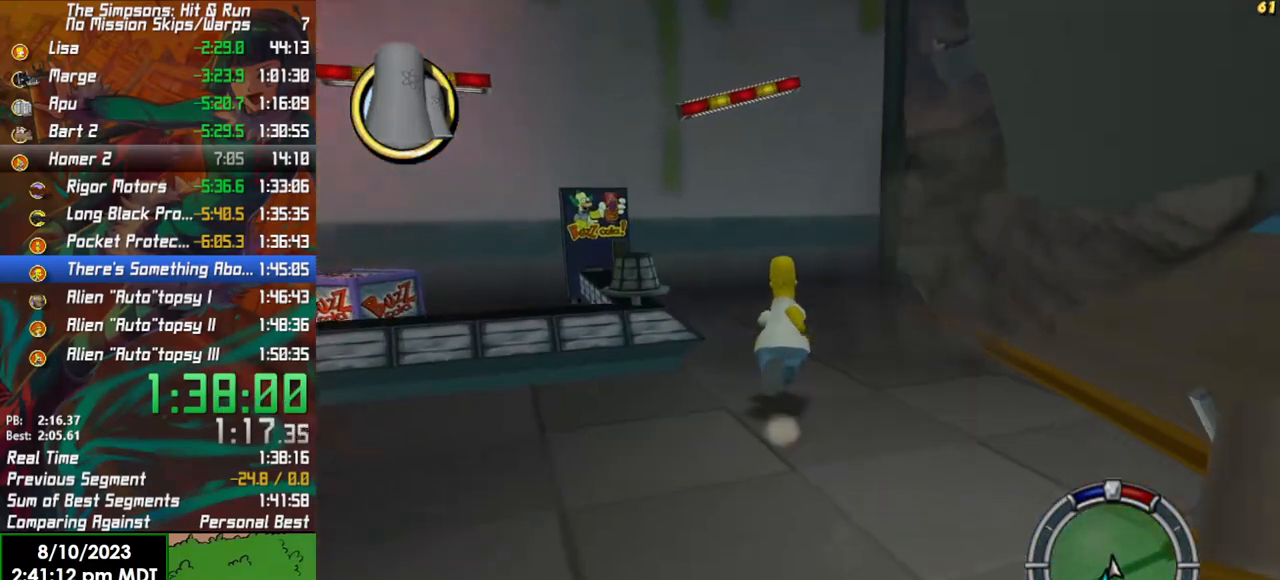
{"buttons": ["B"], "left_stick": "up", "right_stick": "center", "events": [[283, "right_stick", "center"]]}
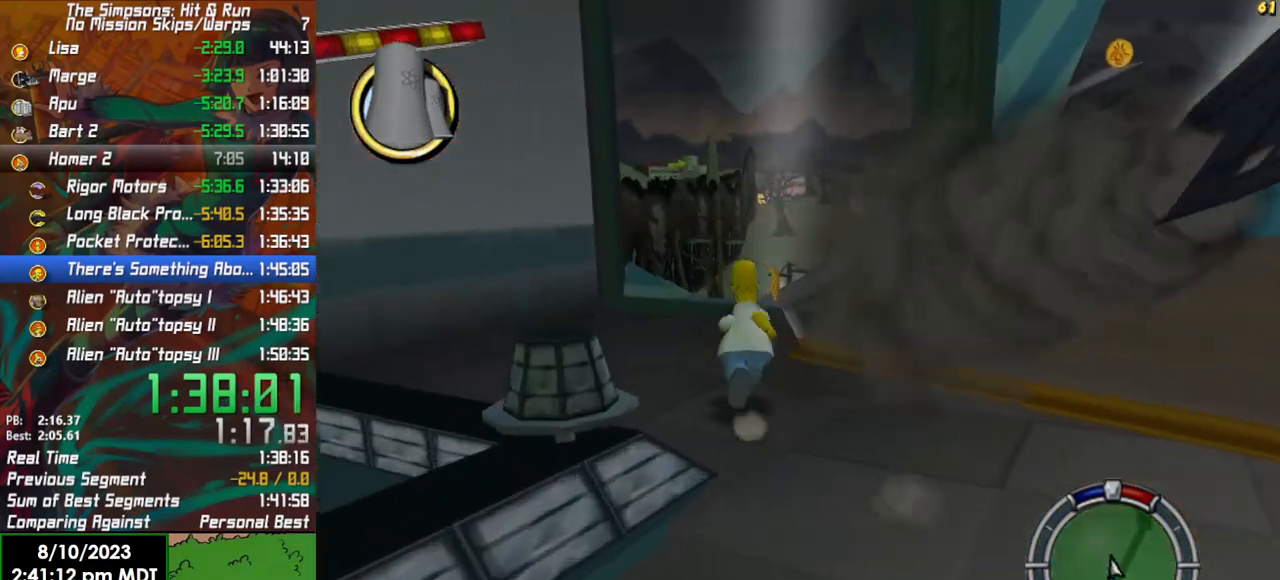
{"buttons": ["B"], "left_stick": "up-right", "right_stick": "right", "events": [[300, "right_stick", "right"], [317, "left_stick", "up-right"]]}
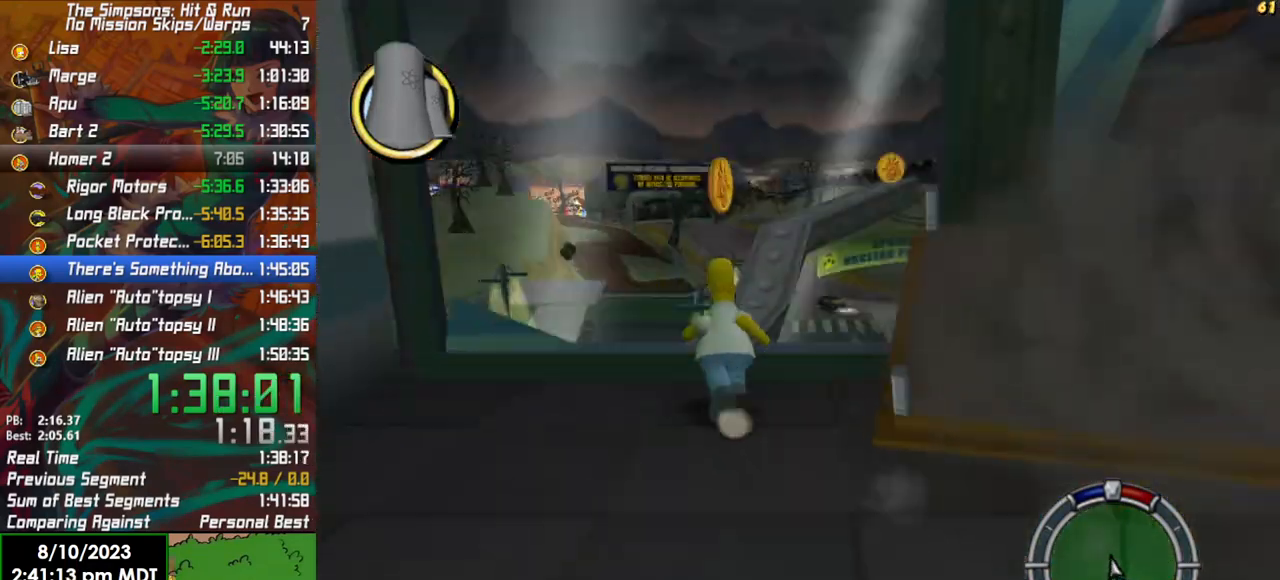
{"buttons": [], "left_stick": "up", "right_stick": "center", "events": [[33, "right_stick", "center"], [83, "left_stick", "up"], [117, "A", "down"], [167, "B", "up"], [250, "A", "up"]]}
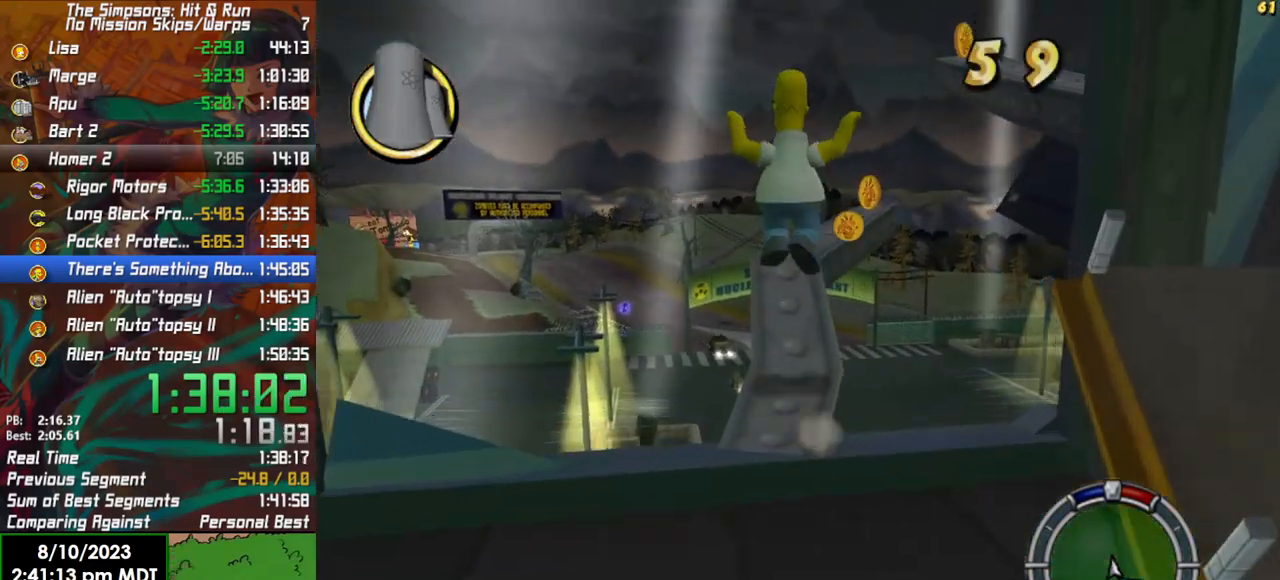
{"buttons": [], "left_stick": "up", "right_stick": "center", "events": [[50, "A", "down"], [167, "A", "up"], [283, "right_stick", "right"], [400, "right_stick", "center"]]}
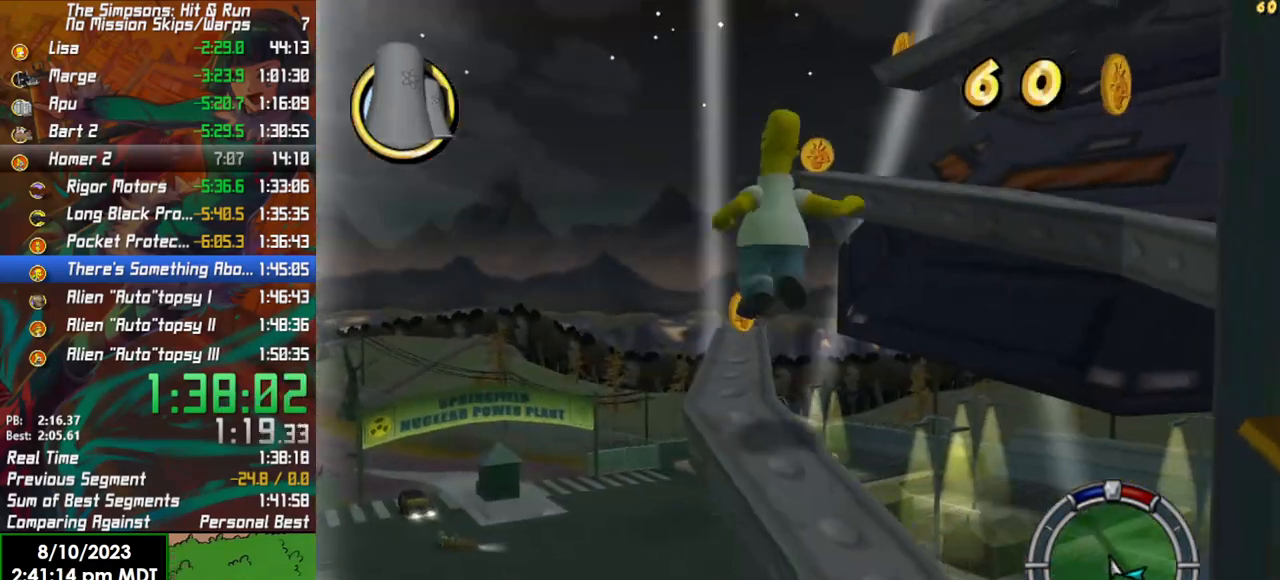
{"buttons": ["B"], "left_stick": "up", "right_stick": "center", "events": [[367, "B", "down"]]}
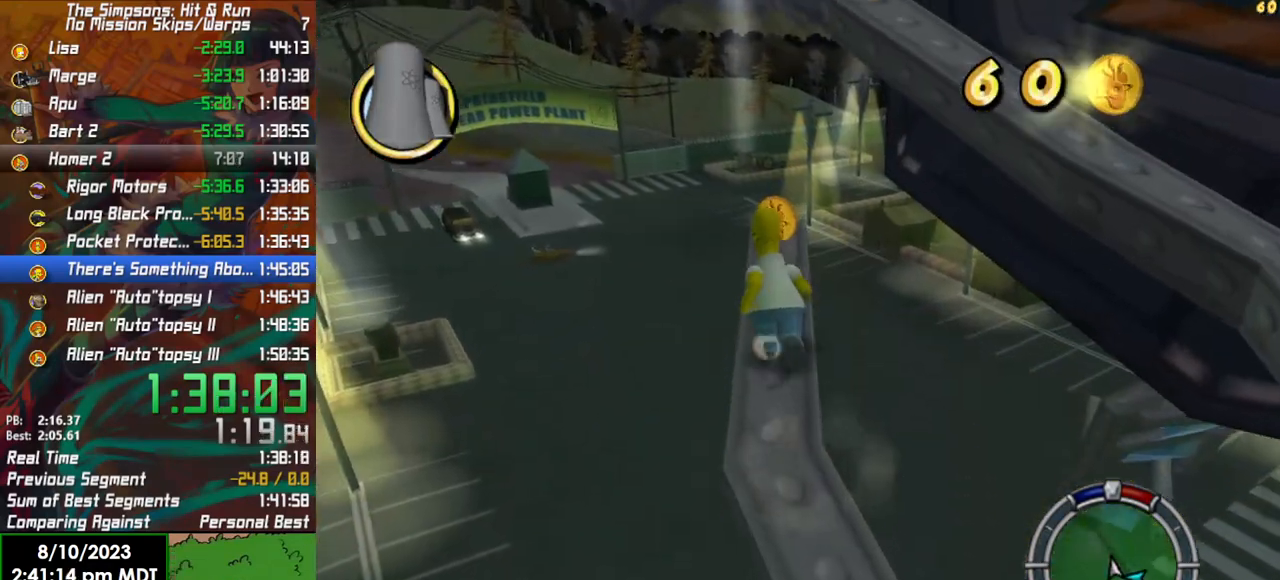
{"buttons": [], "left_stick": "up-right", "right_stick": "center", "events": [[67, "B", "up"], [483, "left_stick", "up-right"]]}
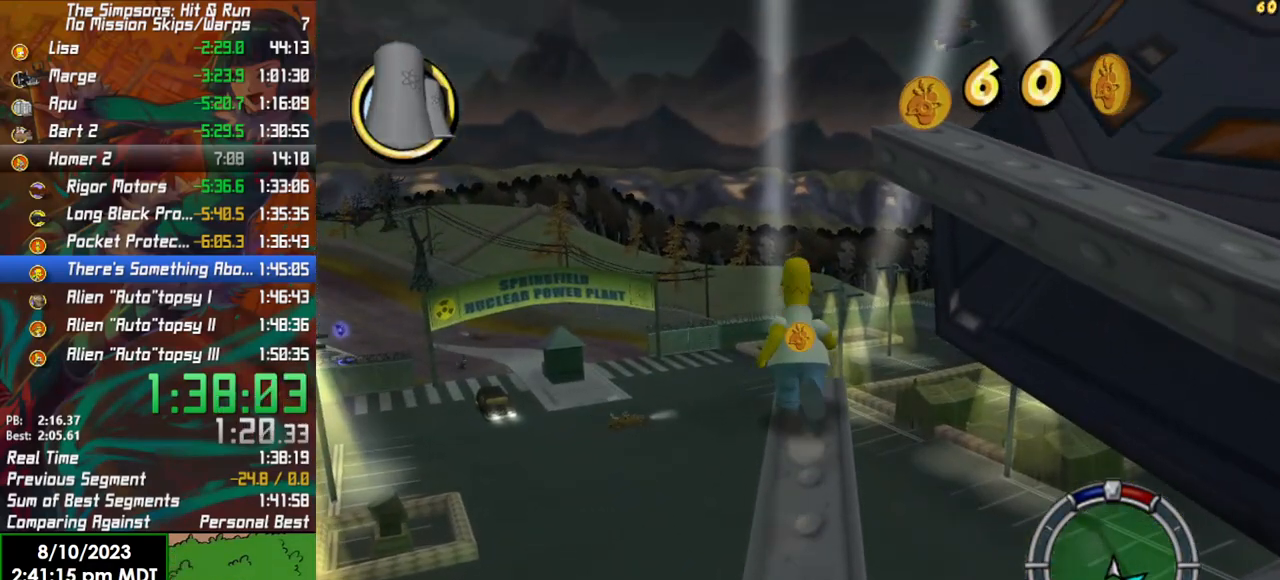
{"buttons": ["A"], "left_stick": "up-right", "right_stick": "center", "events": [[17, "A", "down"], [83, "left_stick", "right"], [183, "A", "up"], [367, "A", "down"], [400, "left_stick", "up-right"]]}
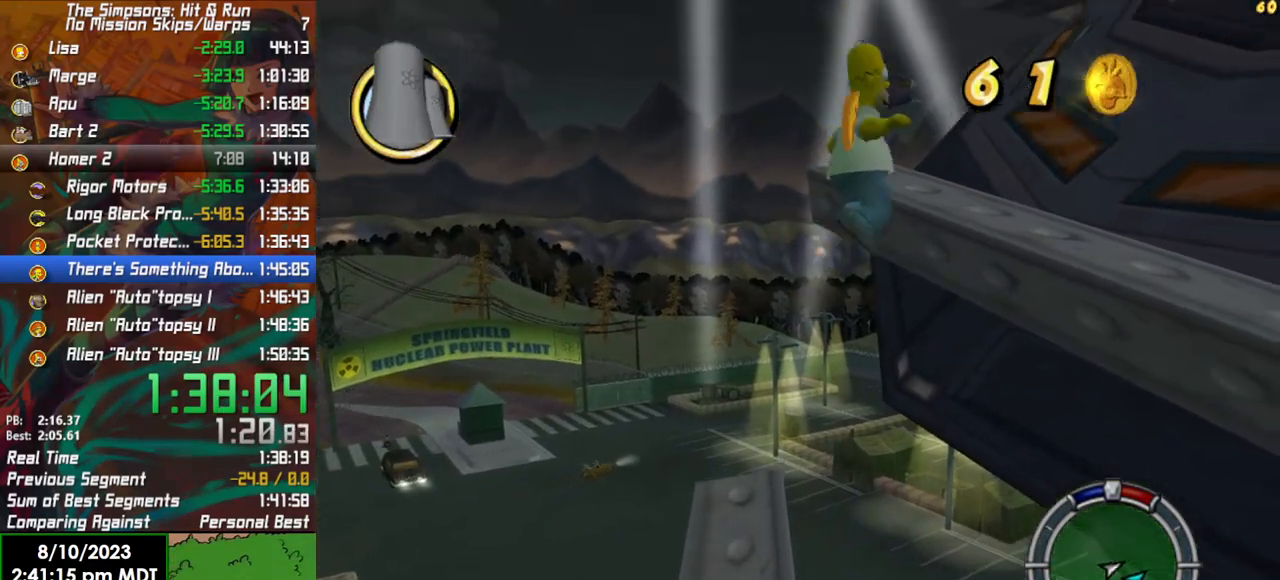
{"buttons": [], "left_stick": "up-right", "right_stick": "center", "events": [[117, "A", "up"], [133, "left_stick", "center"], [267, "left_stick", "up-right"], [300, "A", "down"], [450, "A", "up"]]}
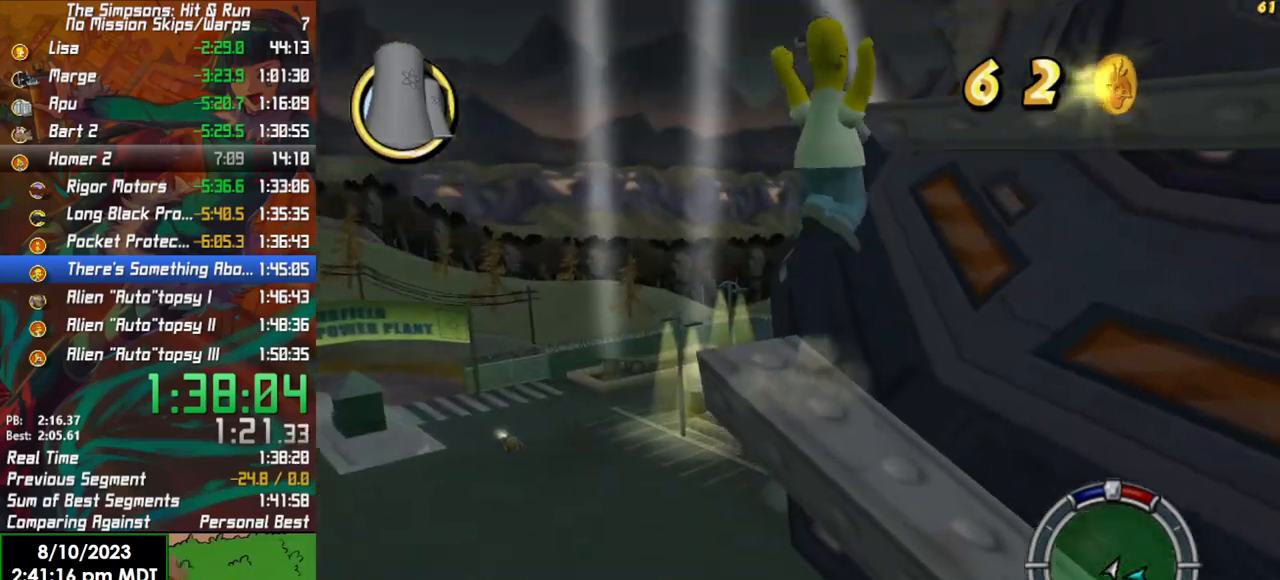
{"buttons": [], "left_stick": "center", "right_stick": "center", "events": [[167, "A", "down"], [317, "left_stick", "right"], [367, "A", "up"], [433, "left_stick", "center"]]}
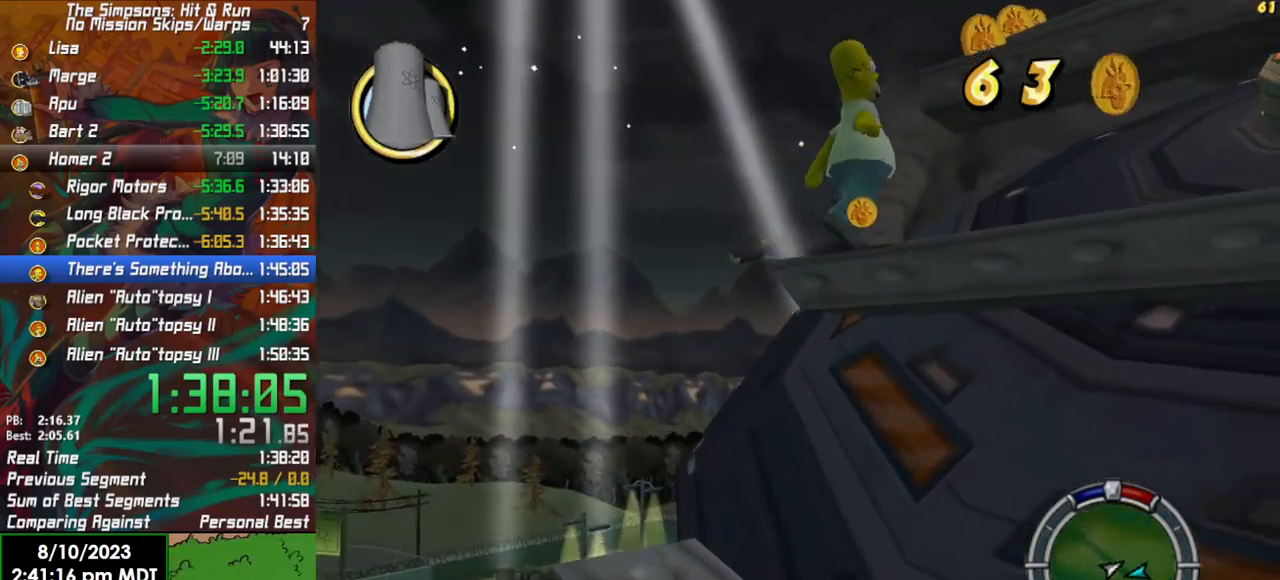
{"buttons": ["A"], "left_stick": "up-right", "right_stick": "center", "events": [[83, "left_stick", "up-right"], [117, "A", "down"], [267, "A", "up"], [467, "A", "down"]]}
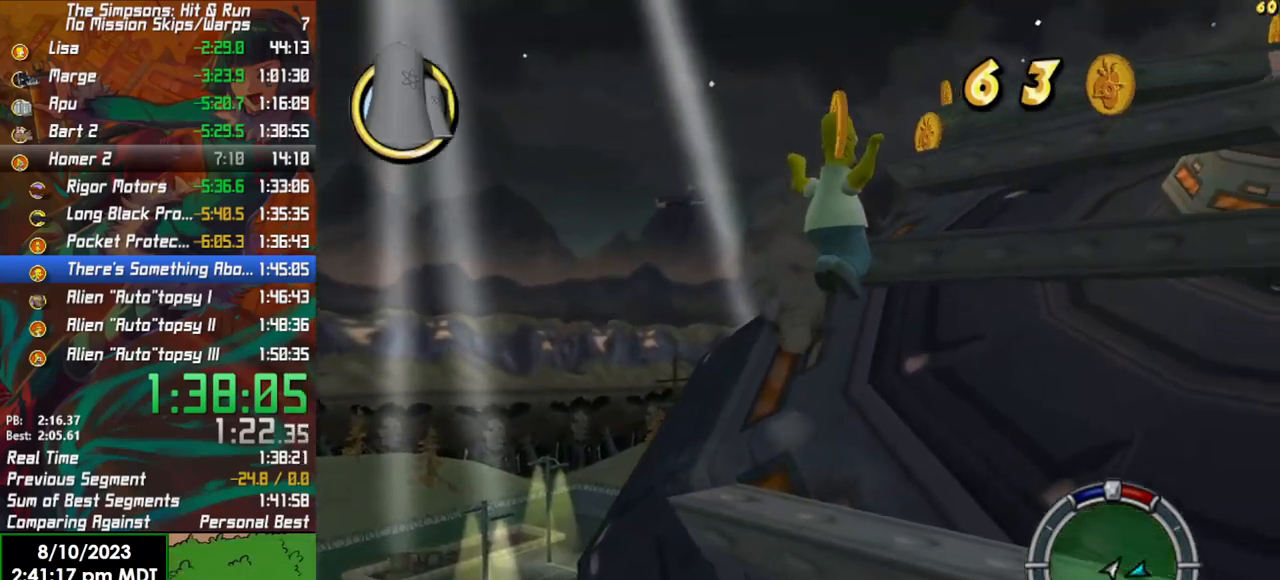
{"buttons": ["A"], "left_stick": "up", "right_stick": "center", "events": [[117, "A", "up"], [200, "left_stick", "down-right"], [300, "left_stick", "center"], [417, "left_stick", "up"], [483, "A", "down"]]}
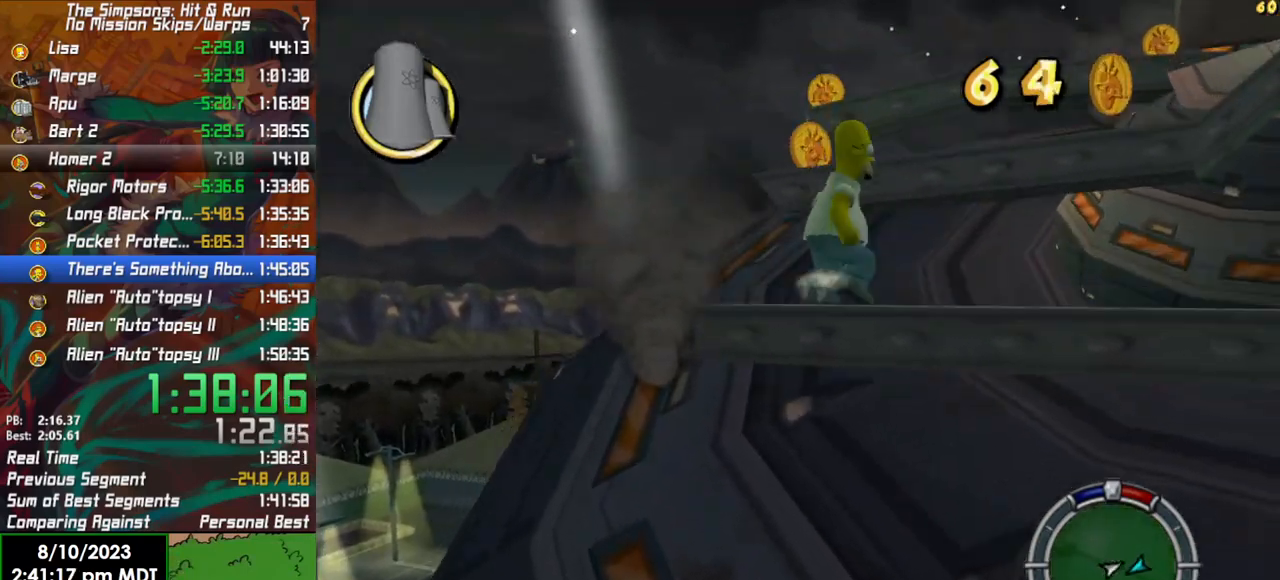
{"buttons": [], "left_stick": "down", "right_stick": "center", "events": [[150, "A", "up"], [350, "A", "down"], [467, "A", "up"], [483, "left_stick", "down"]]}
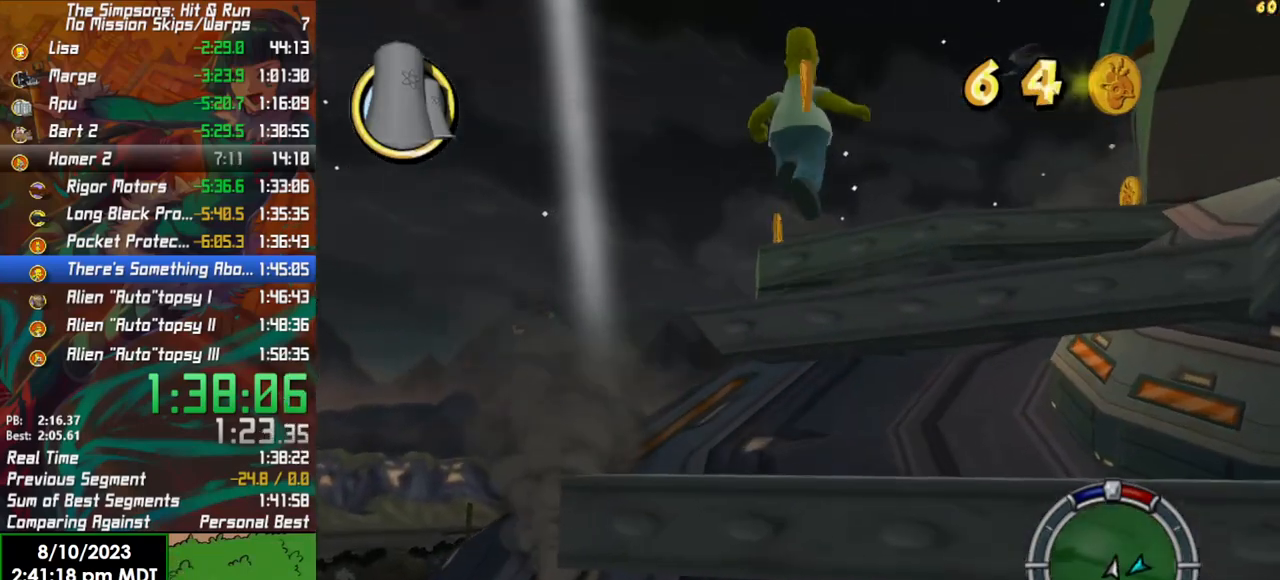
{"buttons": ["A"], "left_stick": "up", "right_stick": "center", "events": [[183, "left_stick", "center"], [300, "left_stick", "up"], [483, "A", "down"]]}